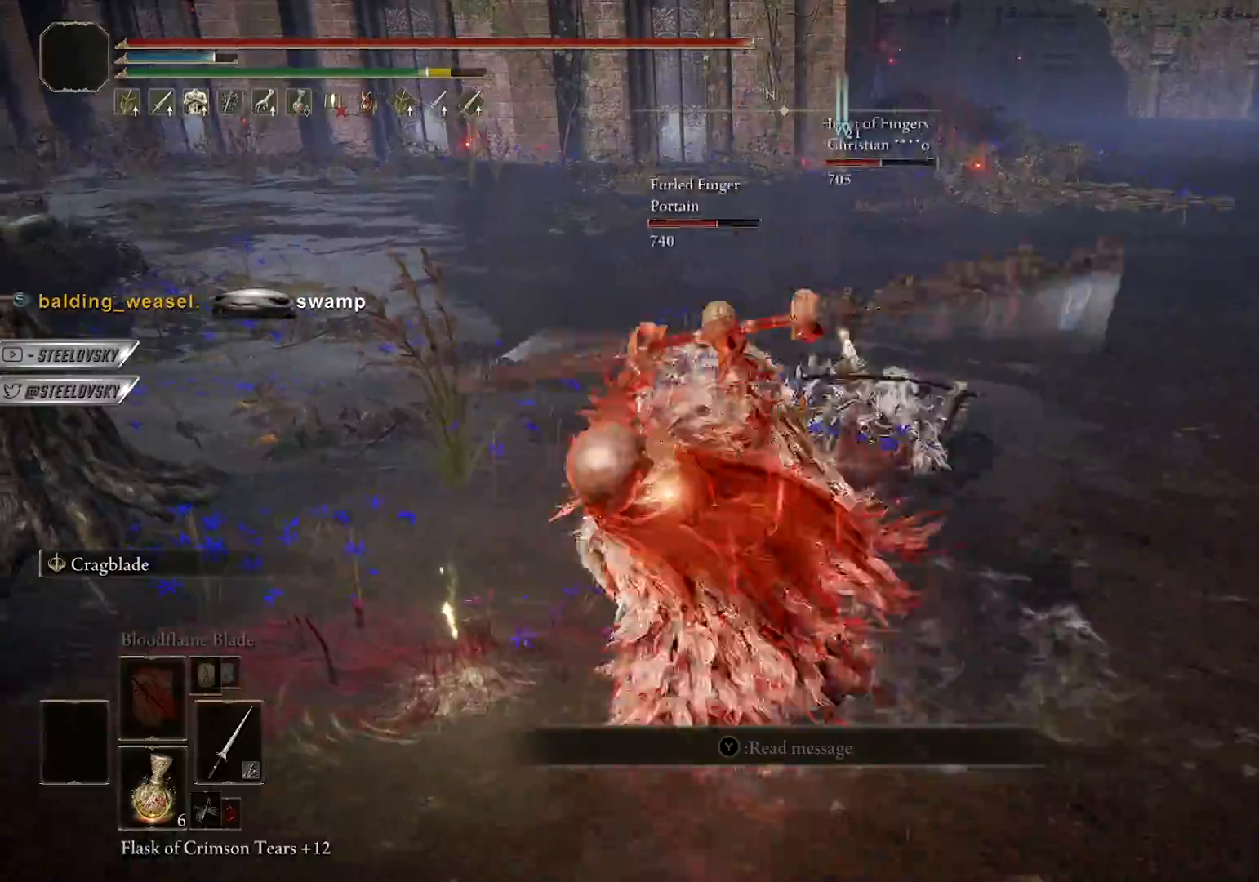
Gameplay with a controller (PlayStation layout); each line is a JSON object with the inputs held at the frame after it. "events" lists button and stick changes between this image and that frame as [ms after this image, input, new state], when the widget could be followed in between.
{"buttons": ["L1"], "left_stick": "down-right", "right_stick": "right", "events": [[100, "right_stick", "down-left"], [133, "left_stick", "up"], [200, "right_stick", "center"], [233, "left_stick", "up-right"], [450, "right_stick", "right"], [500, "L1", "down"], [500, "left_stick", "down-right"]]}
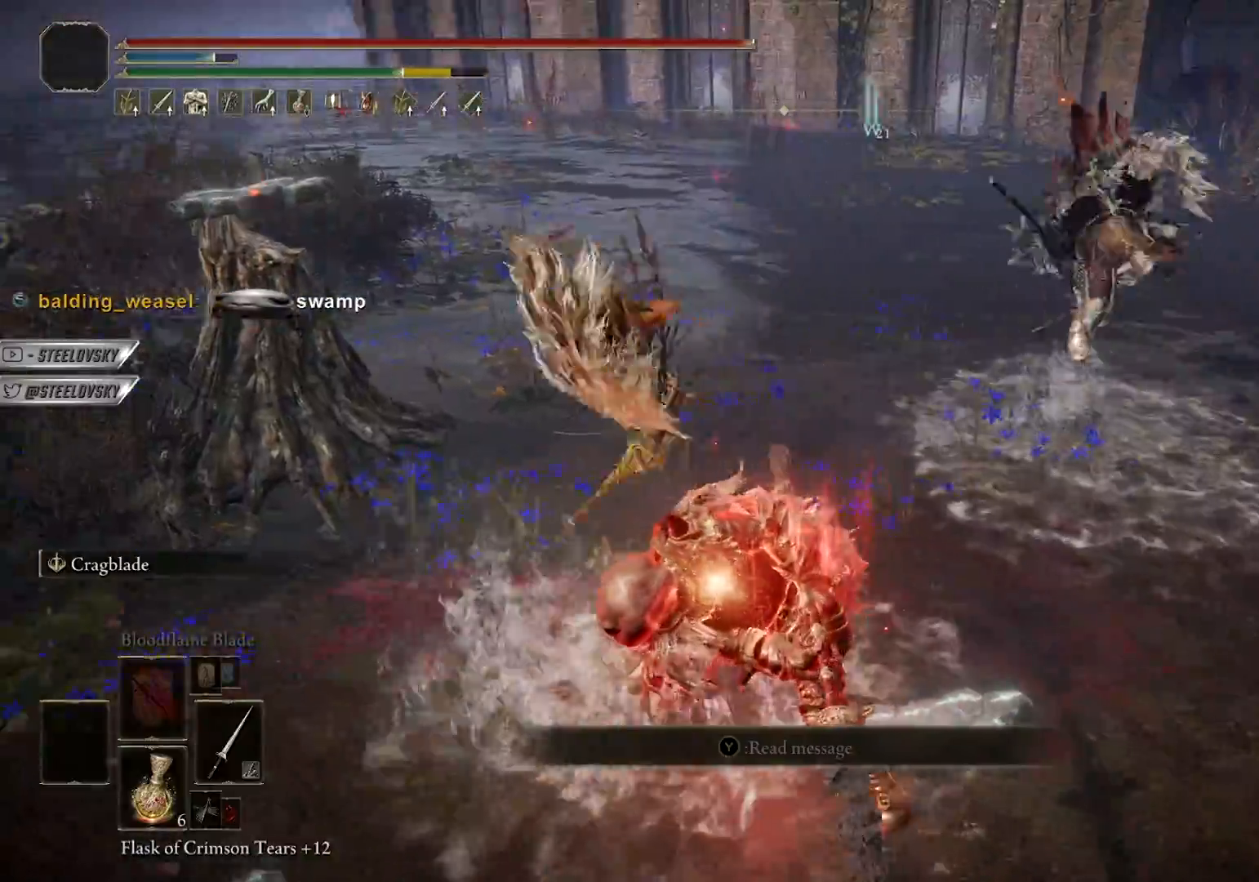
{"buttons": ["CIRCLE"], "left_stick": "left", "right_stick": "center", "events": [[67, "left_stick", "down"], [100, "right_stick", "center"], [317, "CIRCLE", "down"], [317, "right_stick", "left"], [350, "L1", "up"], [417, "right_stick", "center"], [450, "left_stick", "left"]]}
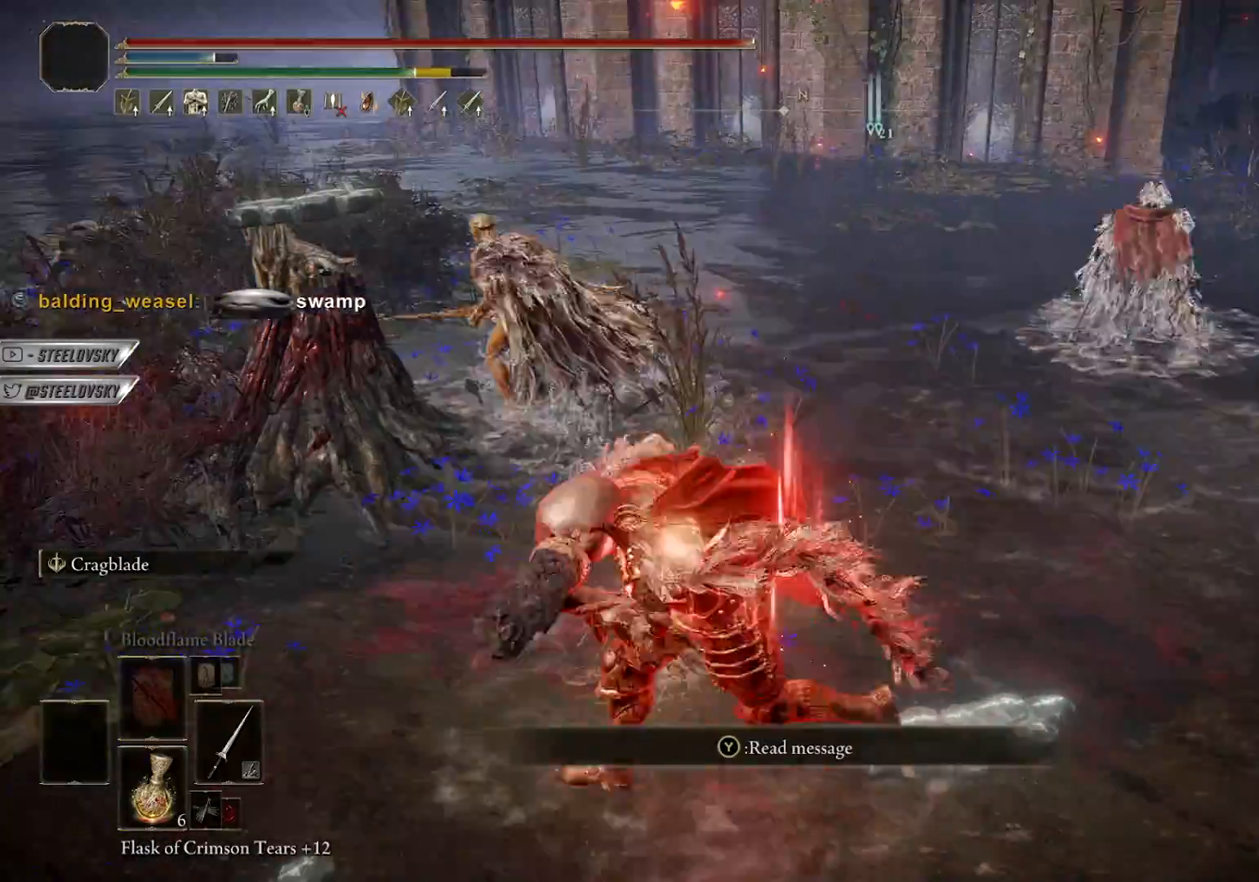
{"buttons": ["CIRCLE"], "left_stick": "up", "right_stick": "center", "events": [[50, "left_stick", "up-right"], [167, "left_stick", "up"]]}
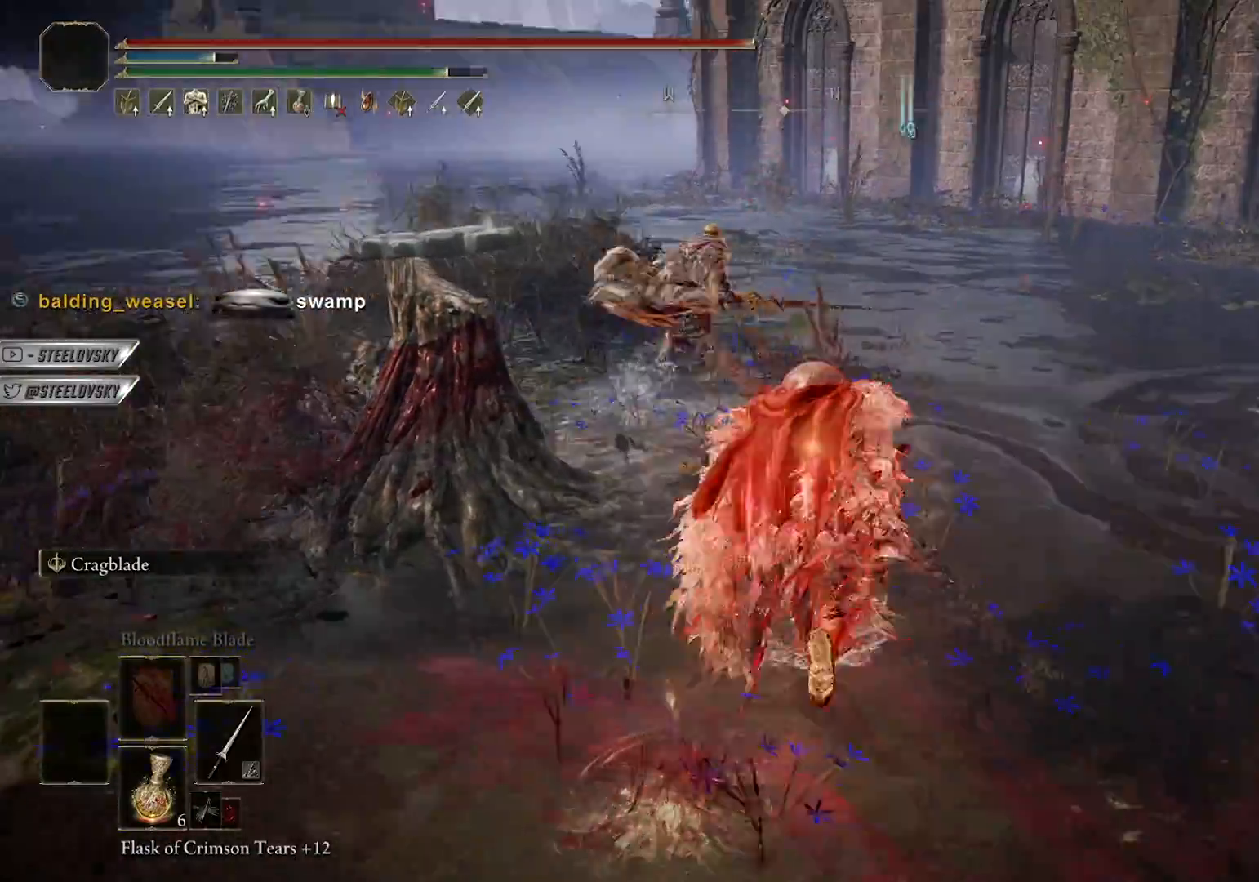
{"buttons": ["CIRCLE"], "left_stick": "up-right", "right_stick": "center", "events": [[433, "left_stick", "up-right"]]}
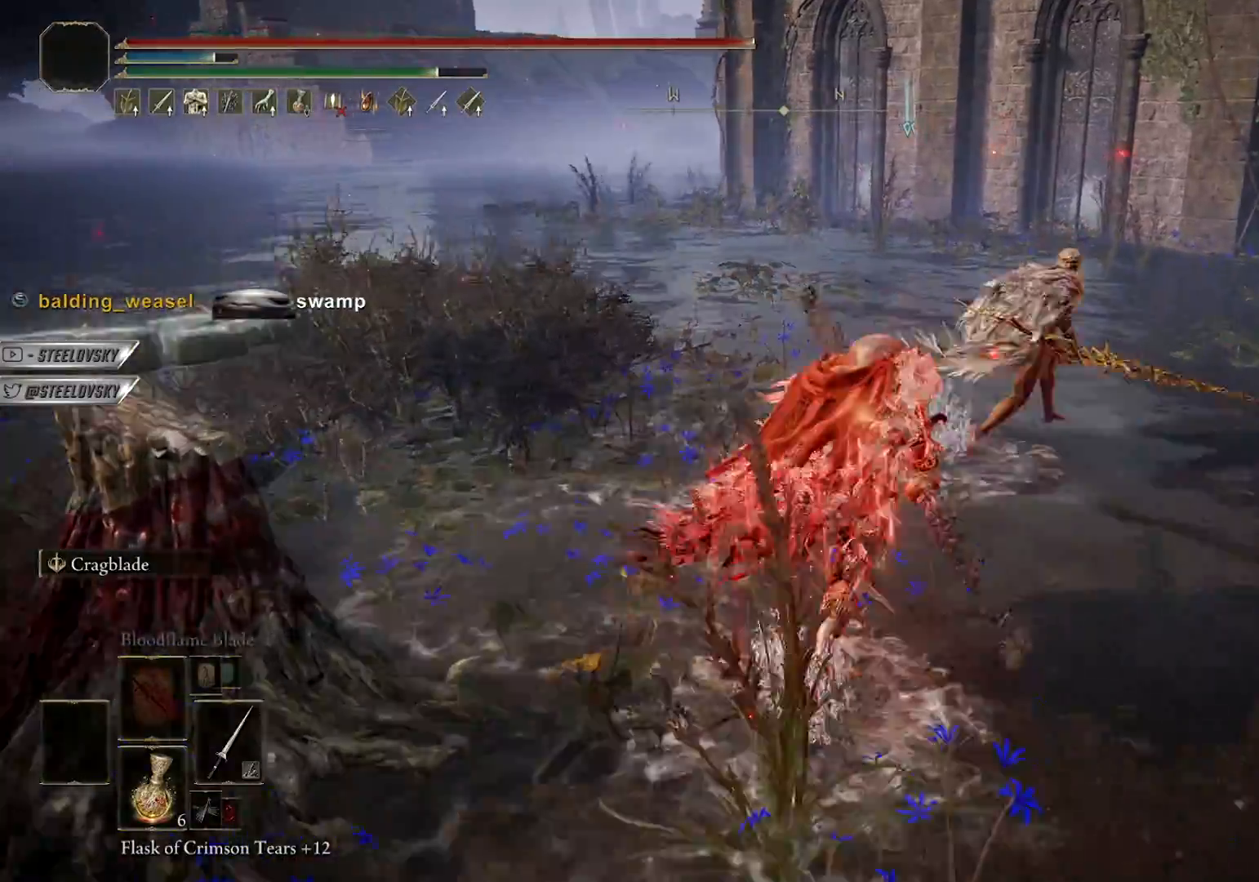
{"buttons": [], "left_stick": "up-right", "right_stick": "center", "events": [[50, "R2", "down"], [50, "R3", "down"], [183, "R2", "up"], [183, "R3", "up"], [267, "CIRCLE", "up"]]}
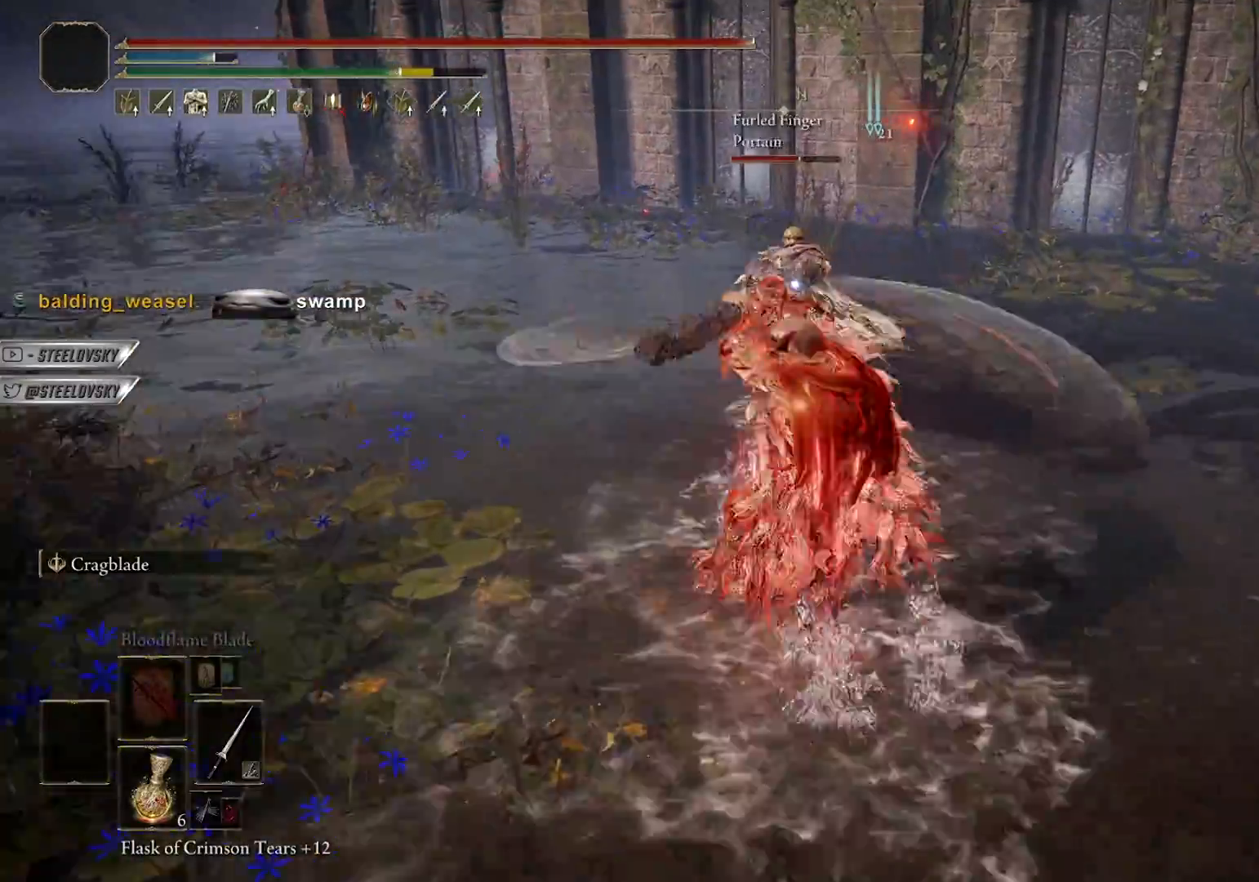
{"buttons": [], "left_stick": "right", "right_stick": "right", "events": [[317, "R3", "down"], [433, "R3", "up"], [433, "right_stick", "right"], [450, "left_stick", "right"]]}
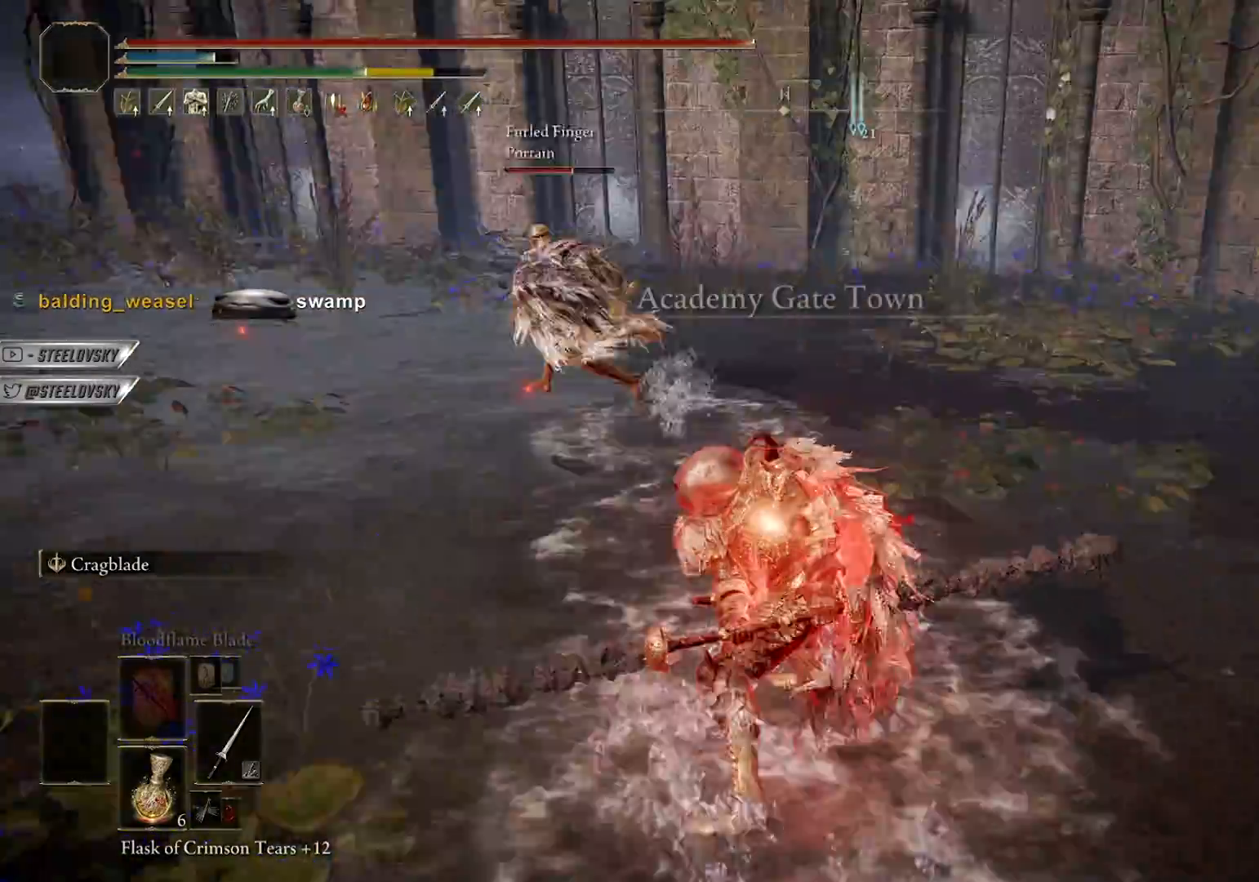
{"buttons": ["CIRCLE", "L1"], "left_stick": "up-right", "right_stick": "center", "events": [[67, "L1", "down"], [150, "right_stick", "center"], [167, "CIRCLE", "down"], [483, "left_stick", "up-right"]]}
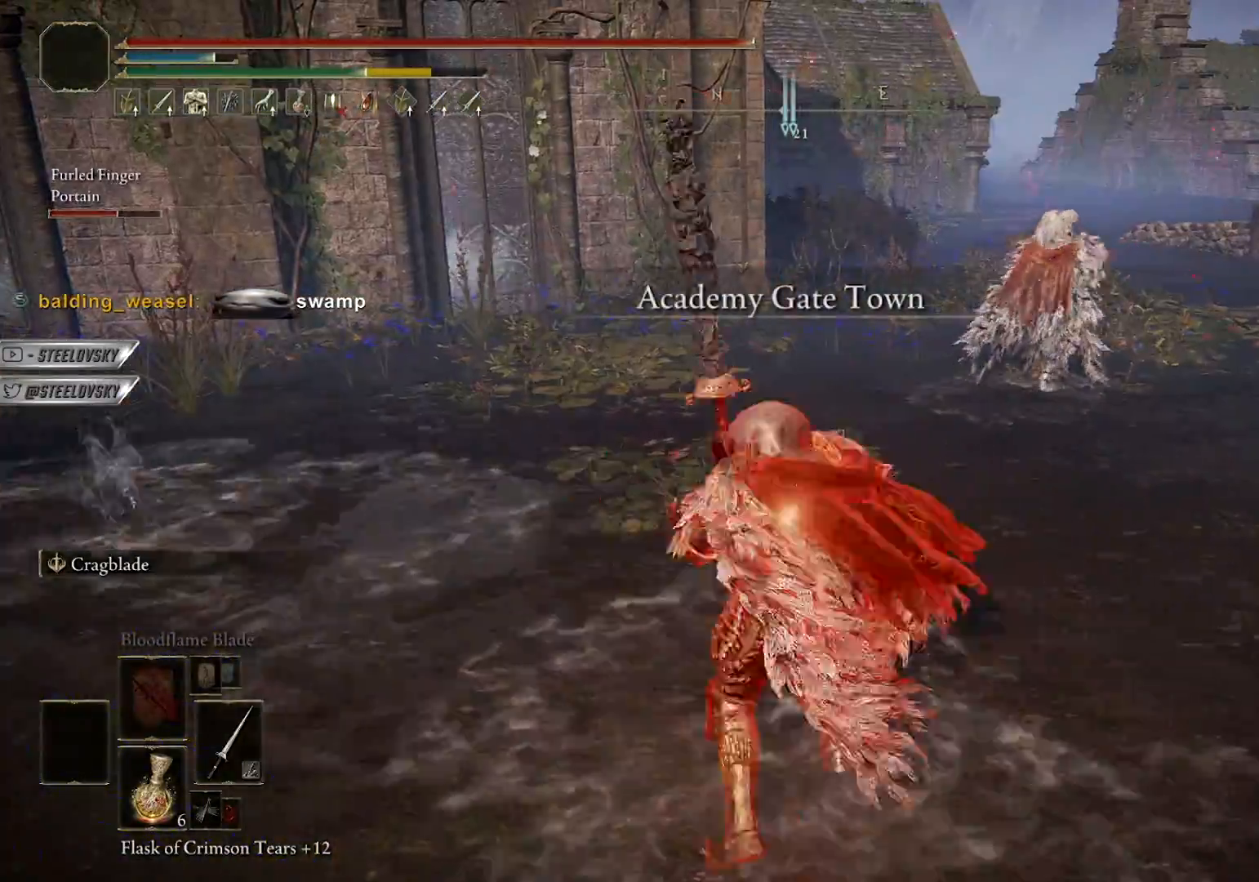
{"buttons": ["CIRCLE", "L3"], "left_stick": "up-right", "right_stick": "center", "events": [[67, "L1", "up"], [383, "L3", "down"]]}
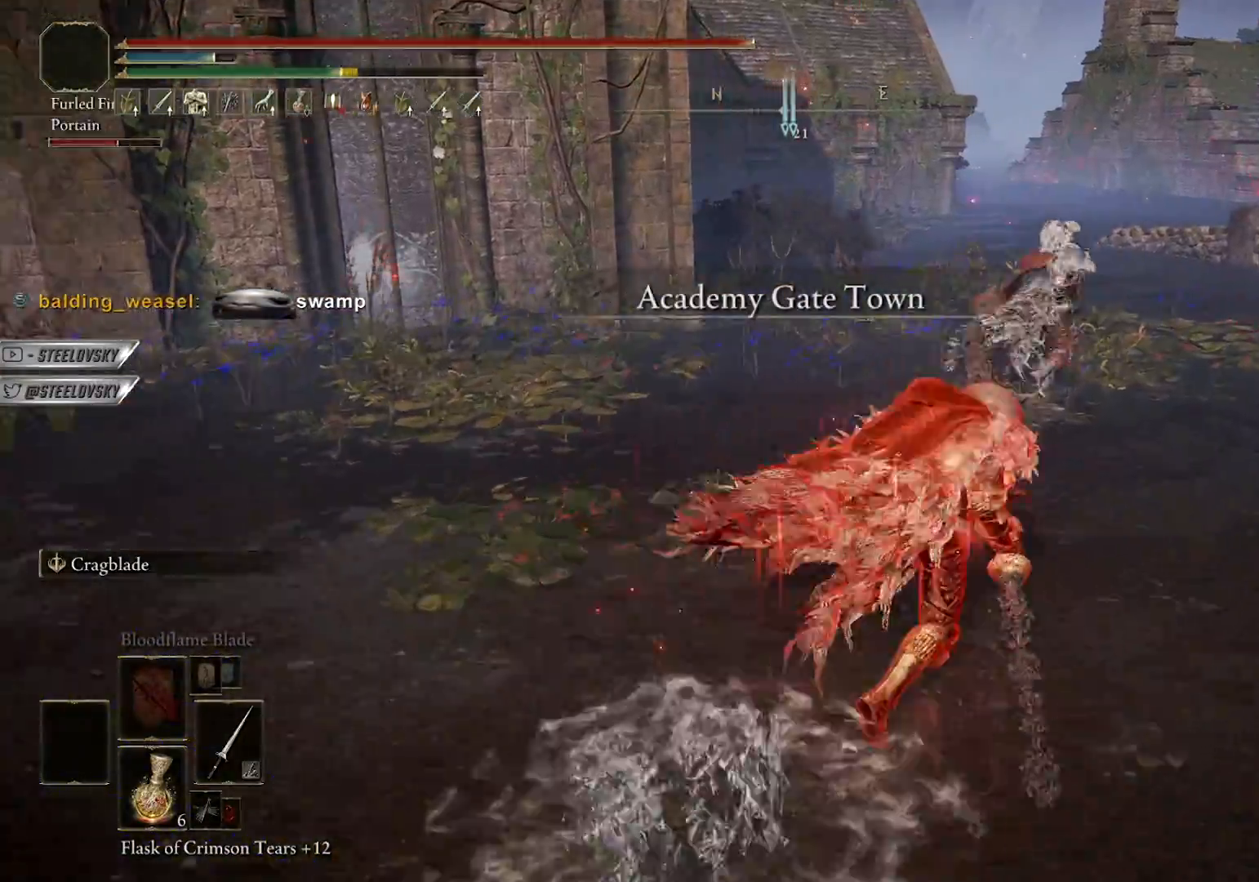
{"buttons": [], "left_stick": "up", "right_stick": "center", "events": [[33, "L3", "up"], [50, "R3", "down"], [83, "R2", "down"], [233, "R3", "up"], [250, "R2", "up"], [267, "left_stick", "up"], [483, "CIRCLE", "up"]]}
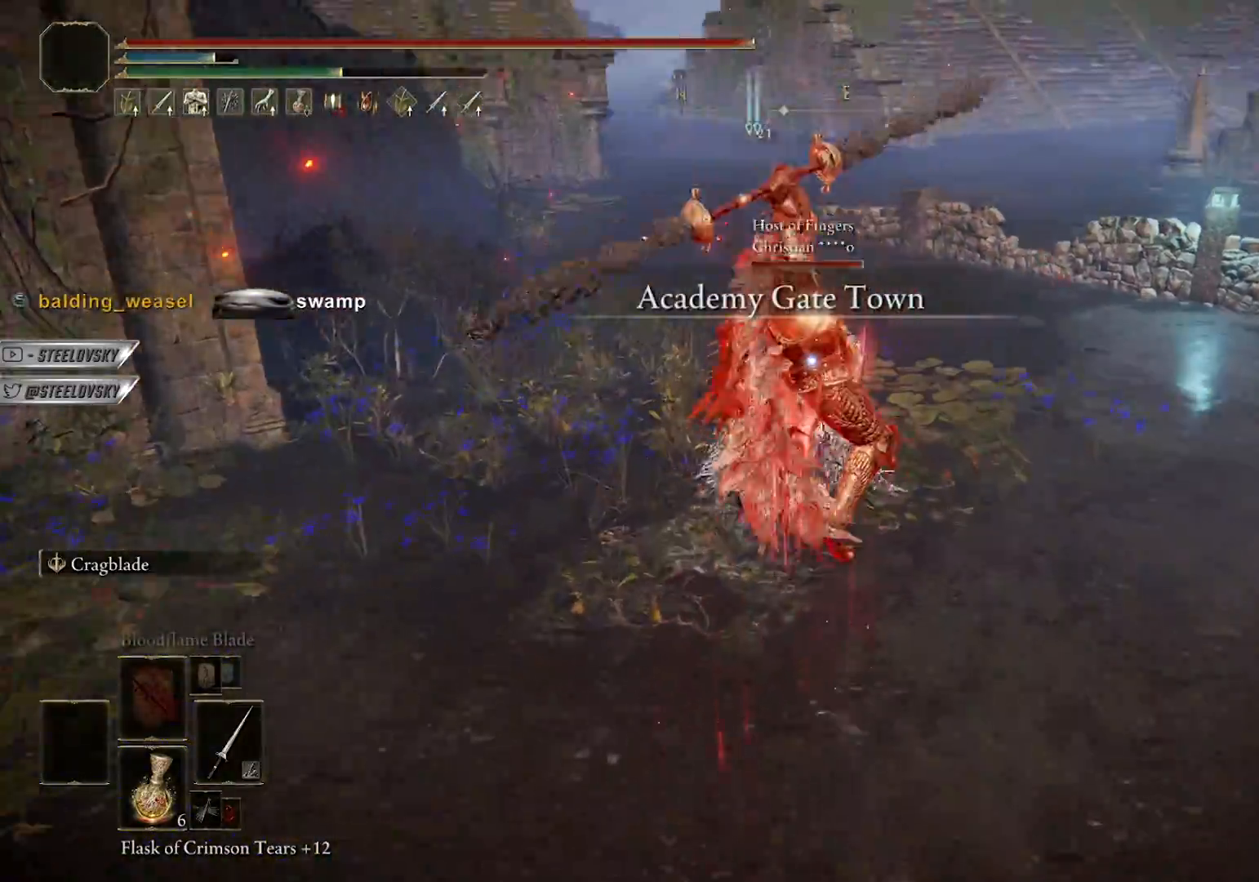
{"buttons": ["R3"], "left_stick": "up", "right_stick": "left", "events": [[467, "R3", "down"], [500, "right_stick", "left"]]}
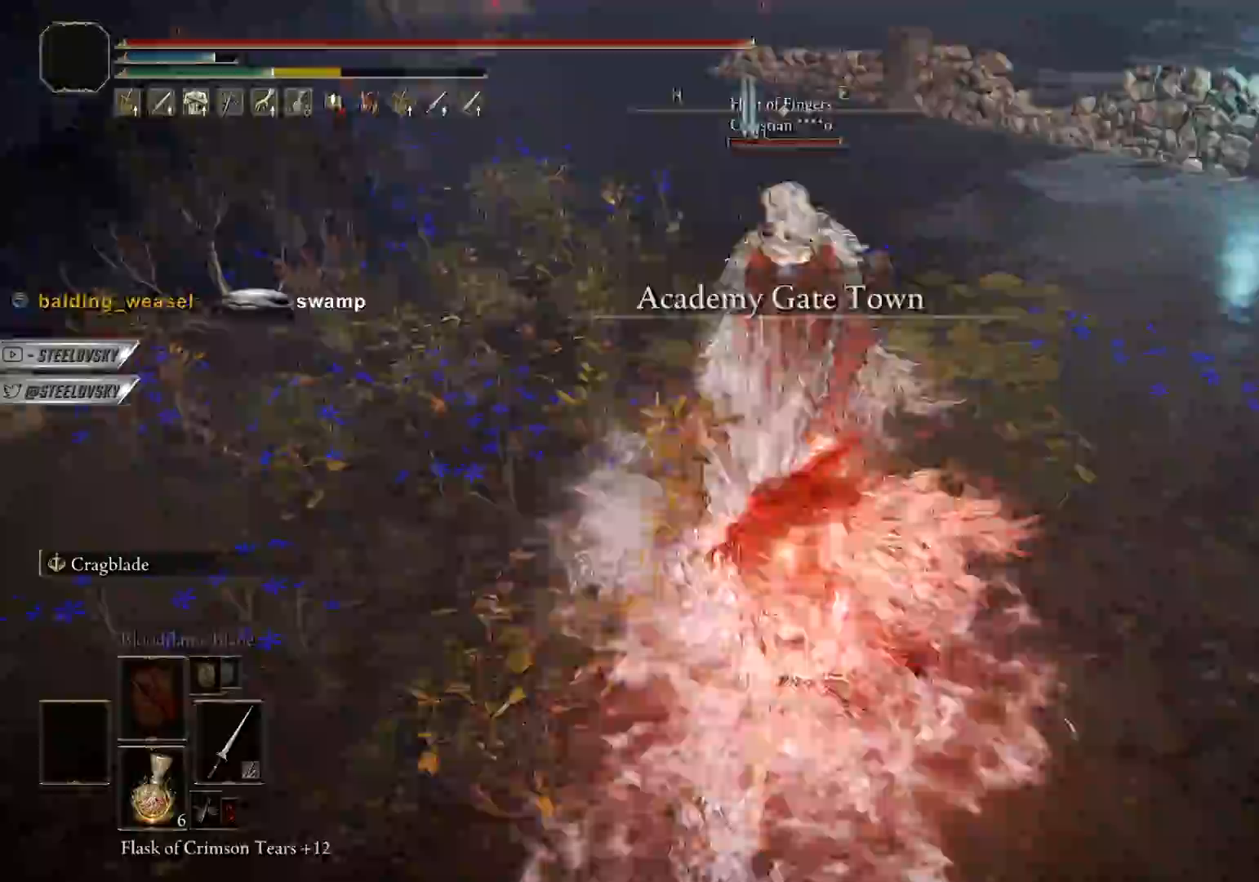
{"buttons": ["L1"], "left_stick": "right", "right_stick": "center", "events": [[33, "left_stick", "up-right"], [67, "R3", "up"], [133, "left_stick", "right"], [200, "L1", "down"], [217, "right_stick", "center"], [367, "right_stick", "left"], [500, "right_stick", "center"]]}
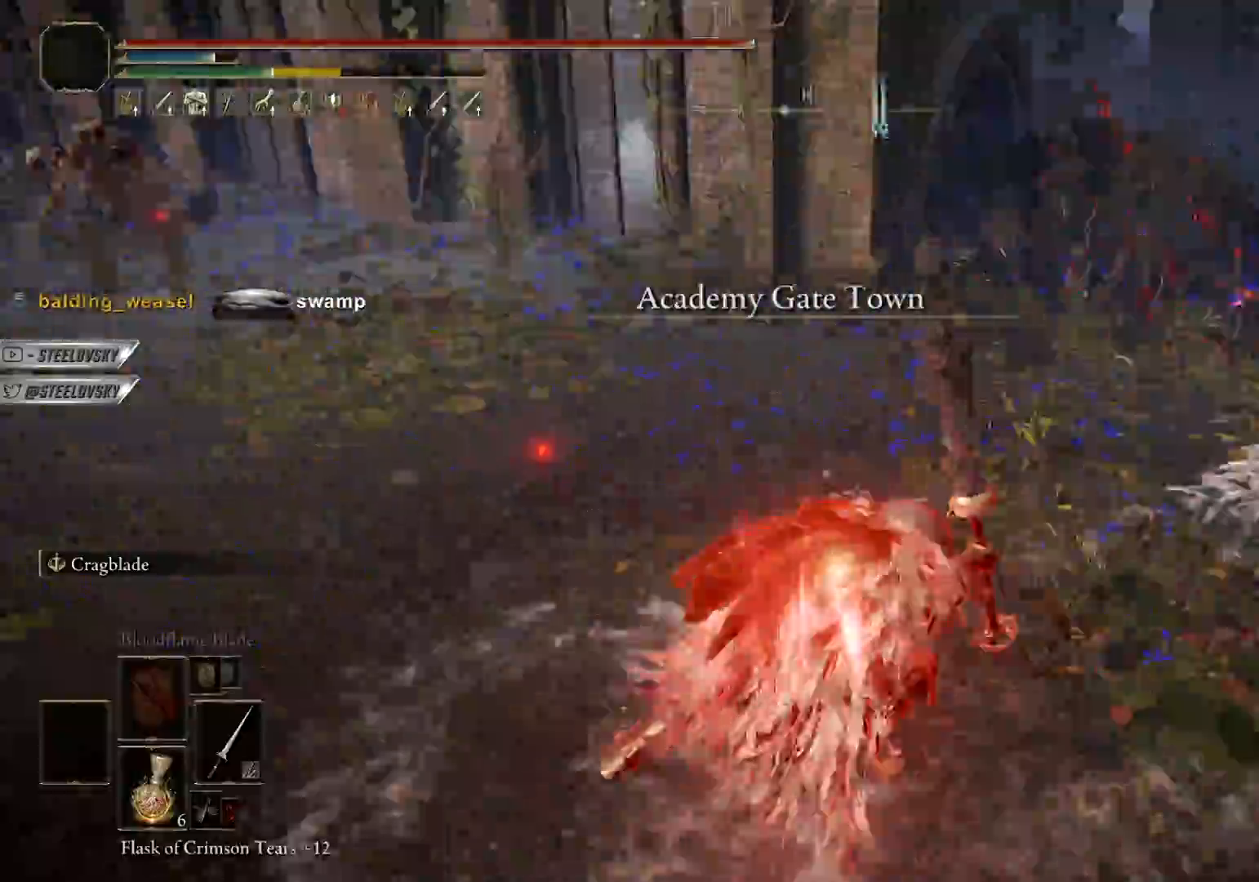
{"buttons": ["CIRCLE"], "left_stick": "right", "right_stick": "center", "events": [[100, "right_stick", "left"], [183, "L1", "up"], [267, "right_stick", "center"], [483, "CIRCLE", "down"]]}
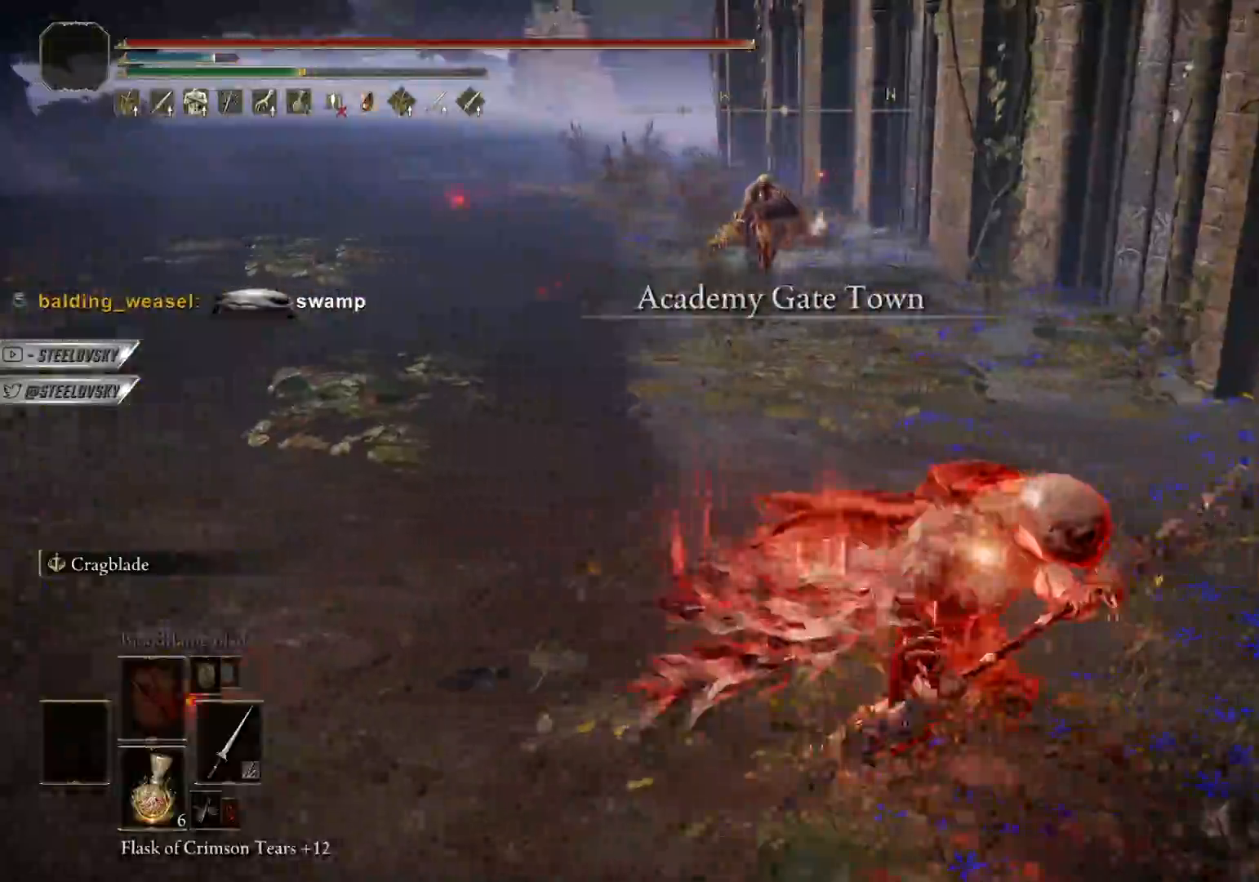
{"buttons": ["CIRCLE", "R2", "R3"], "left_stick": "up", "right_stick": "center", "events": [[450, "left_stick", "up"], [467, "R2", "down"], [467, "R3", "down"]]}
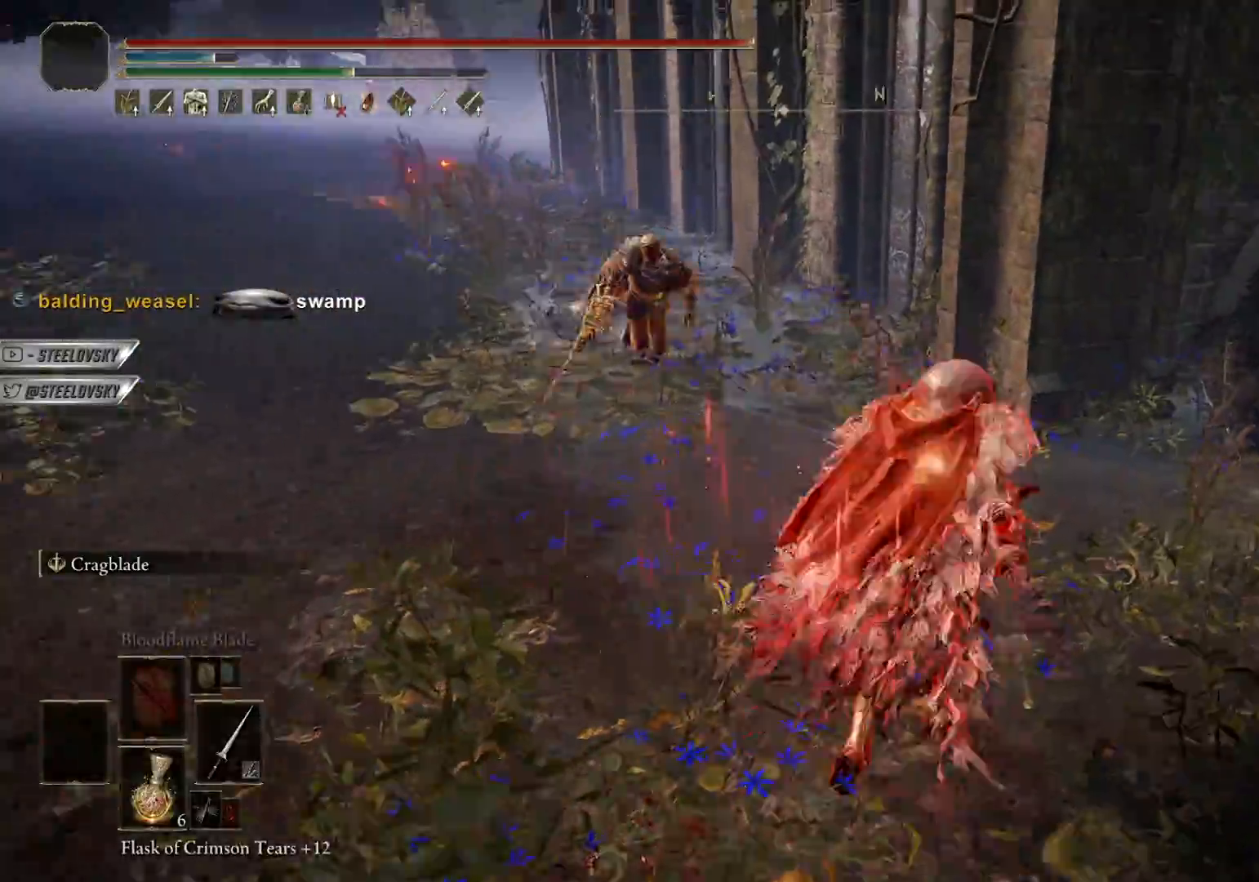
{"buttons": [], "left_stick": "up-left", "right_stick": "center", "events": [[33, "left_stick", "up-left"], [50, "R3", "up"], [67, "CIRCLE", "up"], [67, "R2", "up"]]}
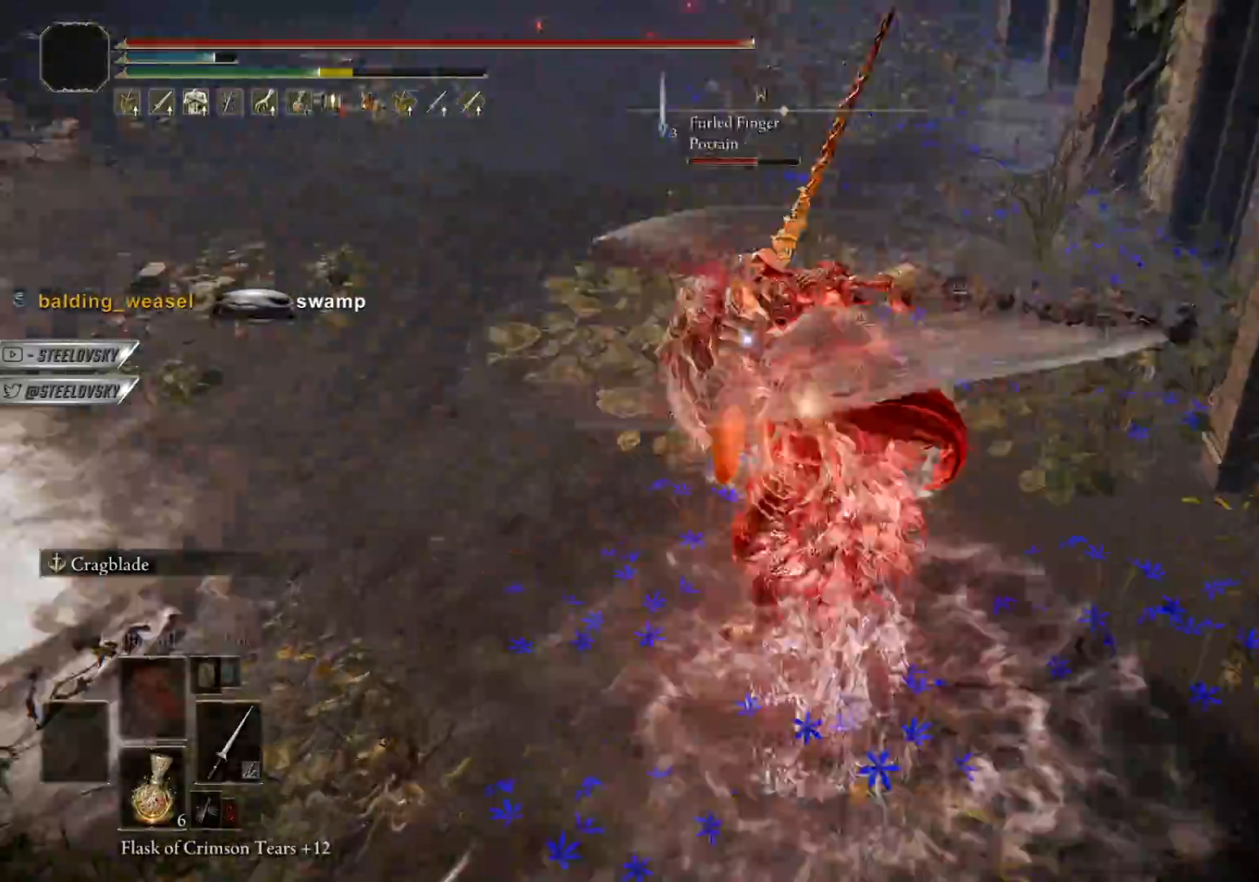
{"buttons": [], "left_stick": "up-left", "right_stick": "center", "events": []}
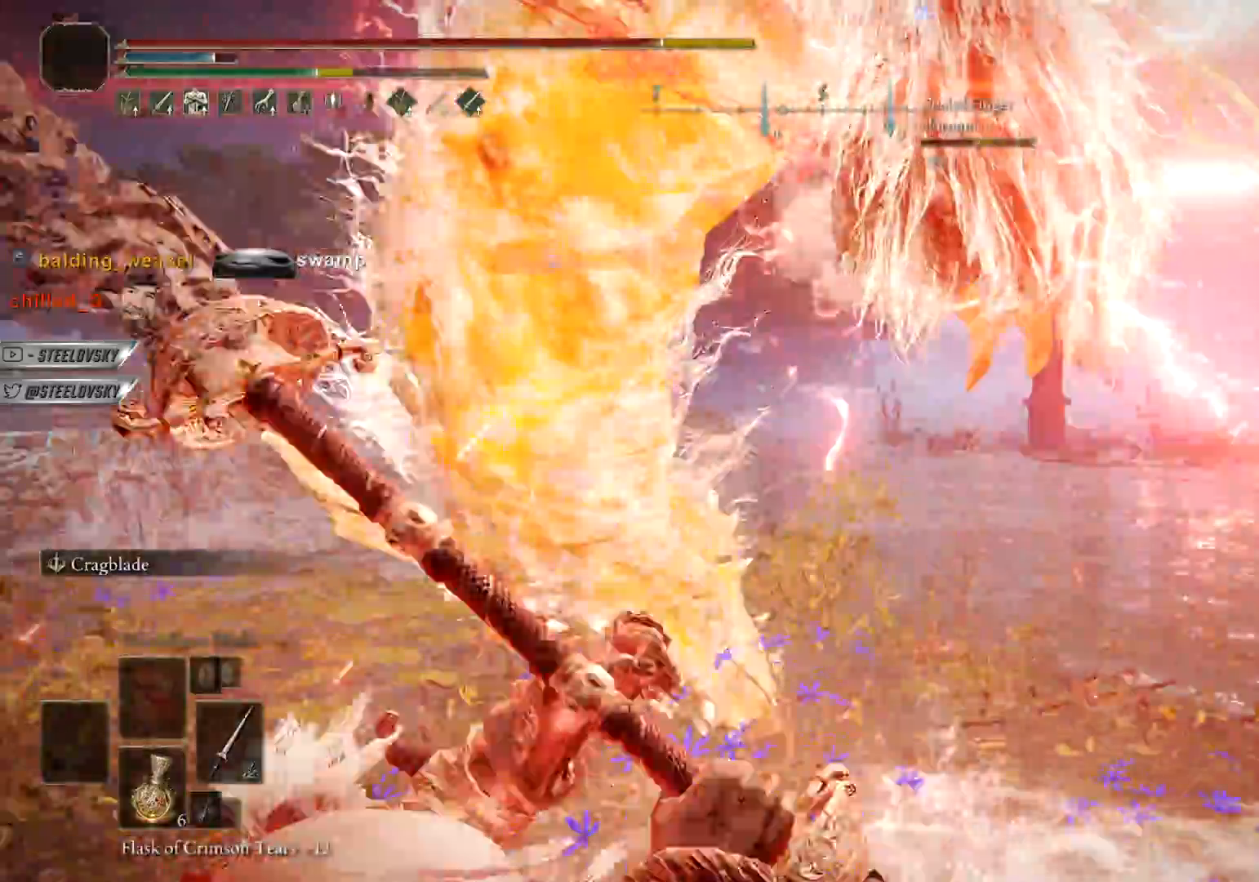
{"buttons": [], "left_stick": "up-left", "right_stick": "center", "events": [[33, "L1", "down"], [50, "left_stick", "right"], [300, "L1", "up"], [300, "left_stick", "up-right"], [317, "R3", "down"], [417, "left_stick", "up-left"], [433, "R3", "up"]]}
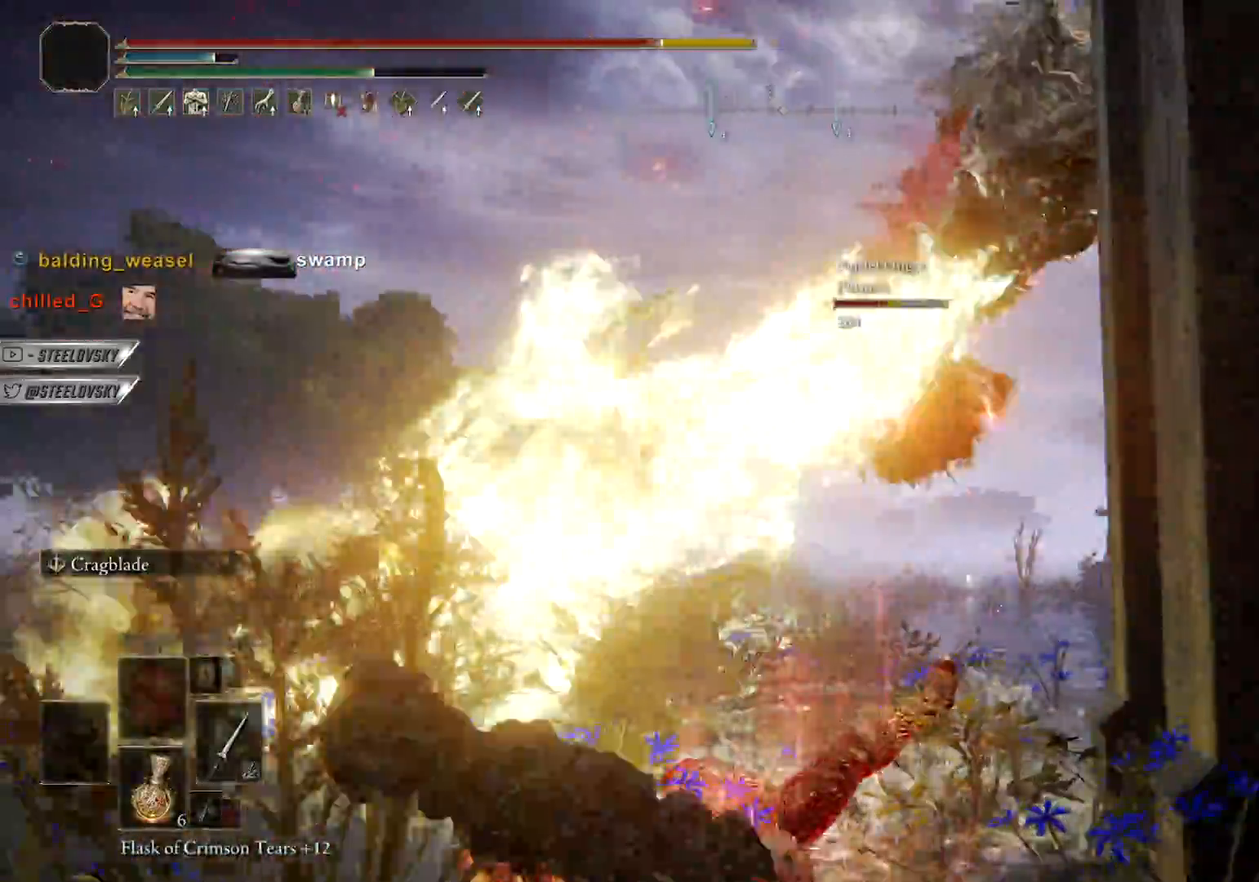
{"buttons": [], "left_stick": "up", "right_stick": "center", "events": [[50, "left_stick", "up"], [150, "CIRCLE", "down"], [233, "right_stick", "down-right"], [283, "CIRCLE", "up"], [300, "right_stick", "center"]]}
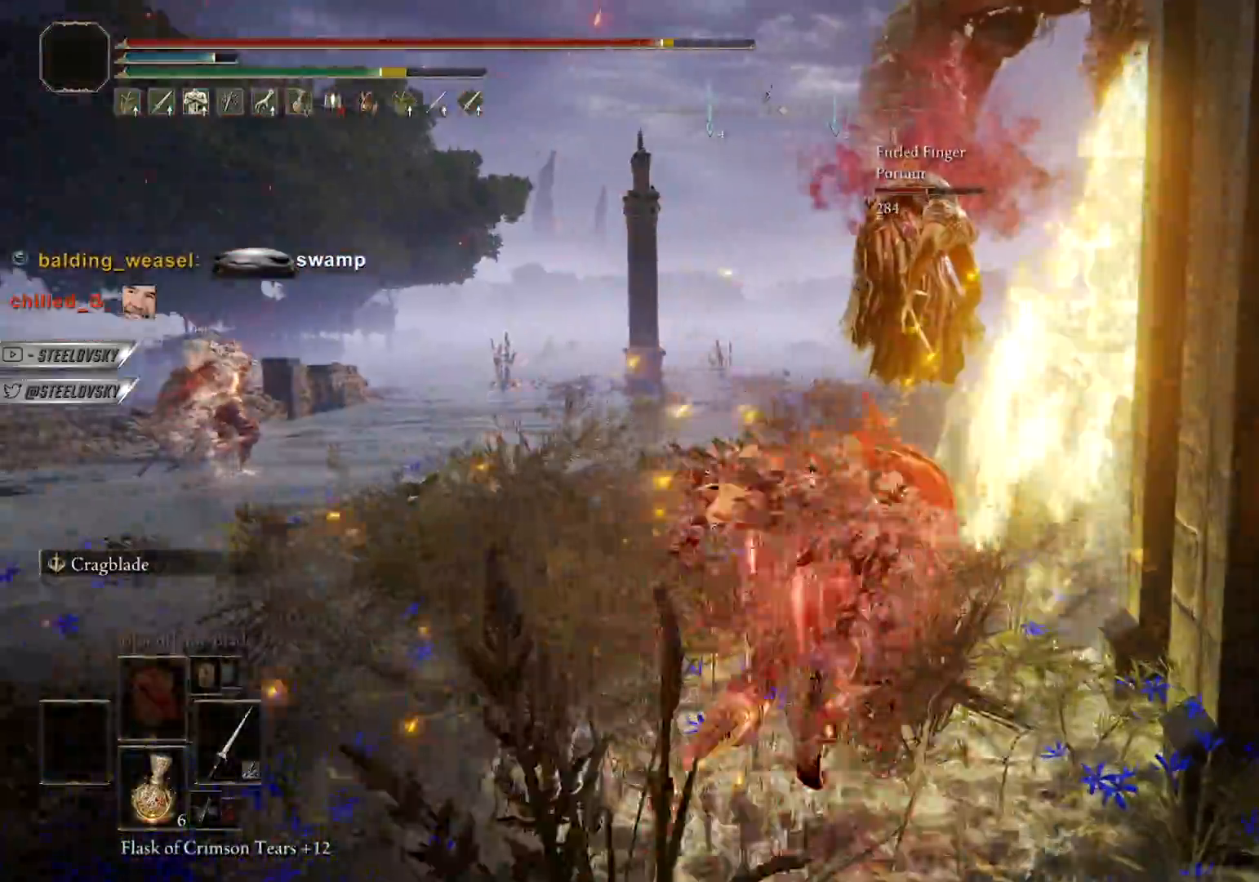
{"buttons": ["CIRCLE"], "left_stick": "up", "right_stick": "center", "events": [[233, "right_stick", "down-left"], [350, "right_stick", "center"], [400, "CIRCLE", "down"]]}
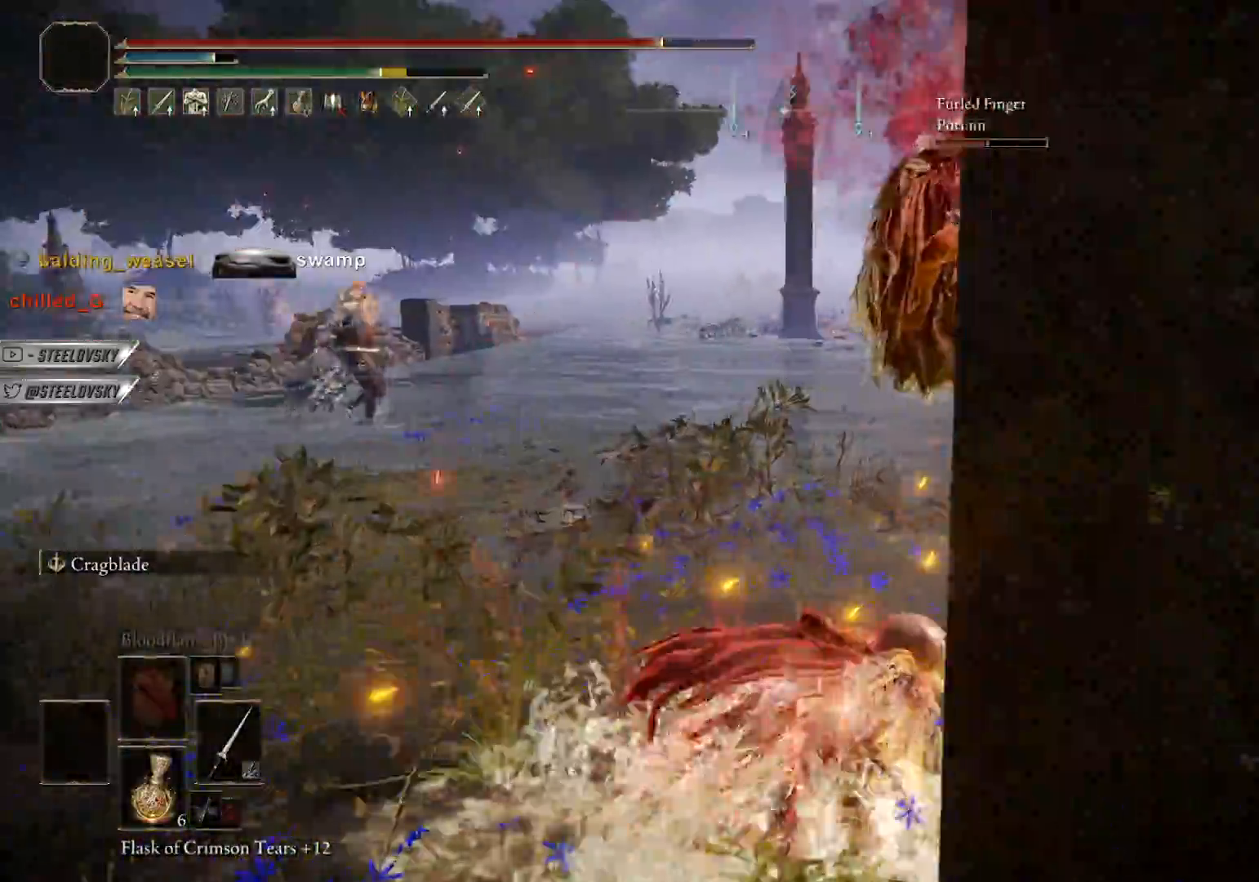
{"buttons": [], "left_stick": "up-right", "right_stick": "left"}
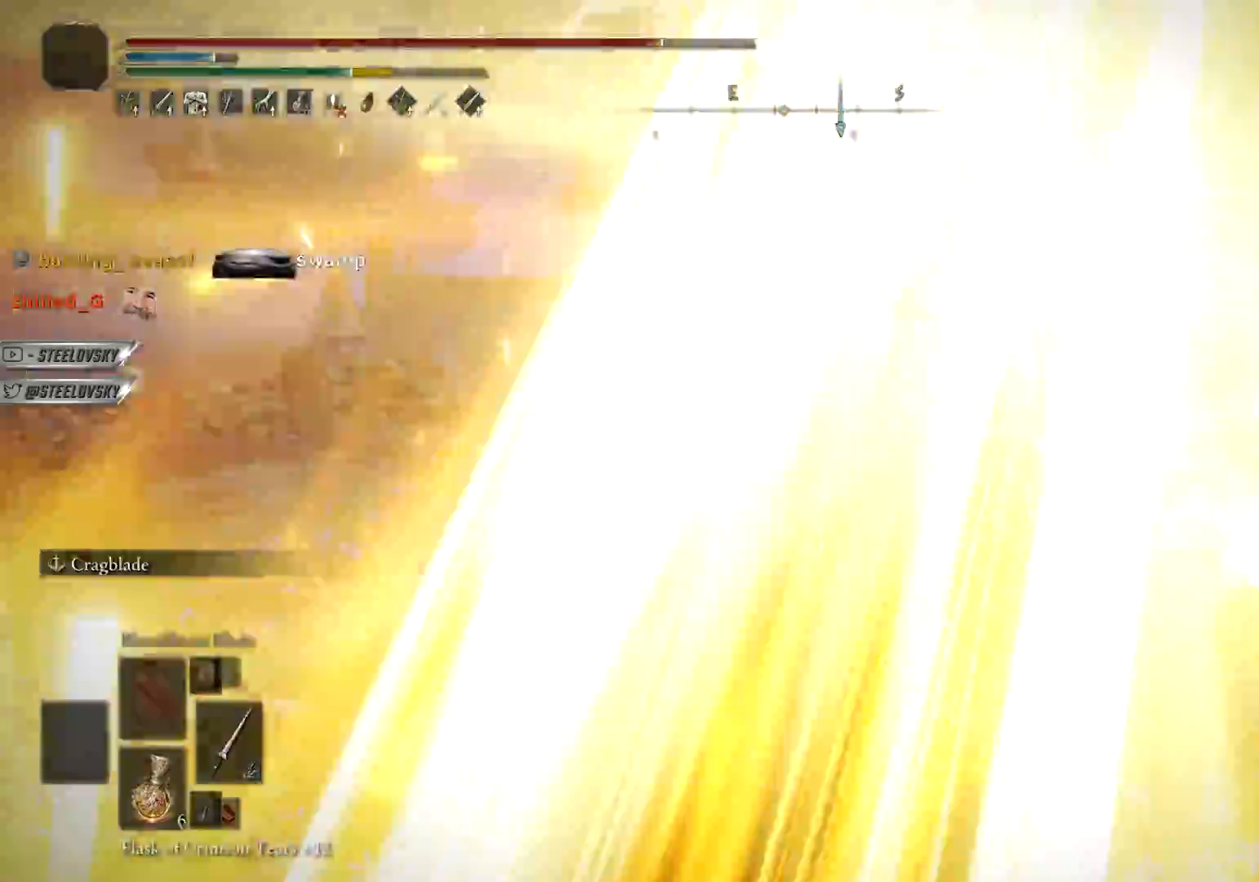
{"buttons": [], "left_stick": "center", "right_stick": "center", "events": [[83, "left_stick", "right"], [117, "right_stick", "center"], [283, "right_stick", "left"], [350, "left_stick", "down"], [350, "right_stick", "center"], [500, "left_stick", "center"]]}
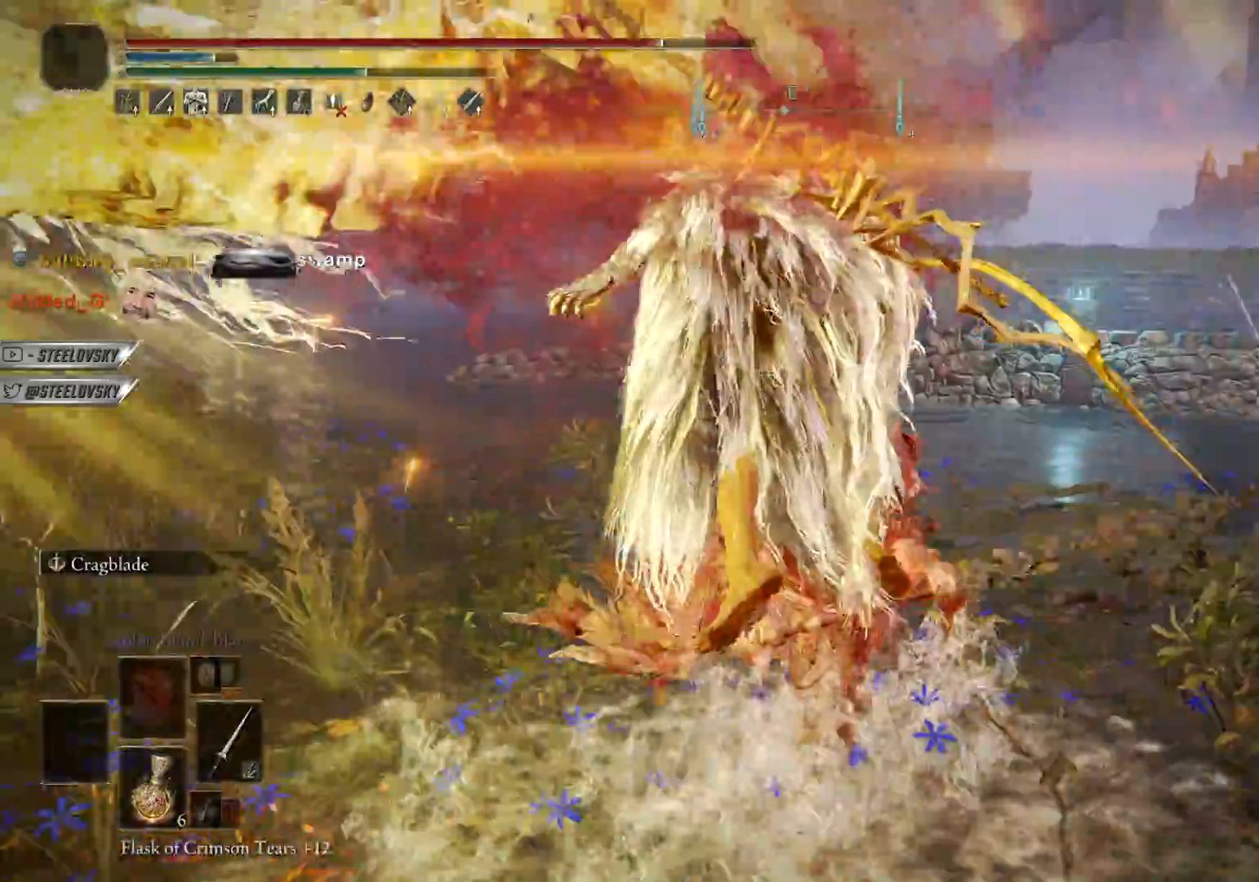
{"buttons": [], "left_stick": "center", "right_stick": "center", "events": [[33, "L3", "down"], [200, "L3", "up"], [250, "R2", "down"], [250, "R3", "down"], [267, "right_stick", "up"], [400, "R2", "up"], [400, "R3", "up"], [400, "right_stick", "center"]]}
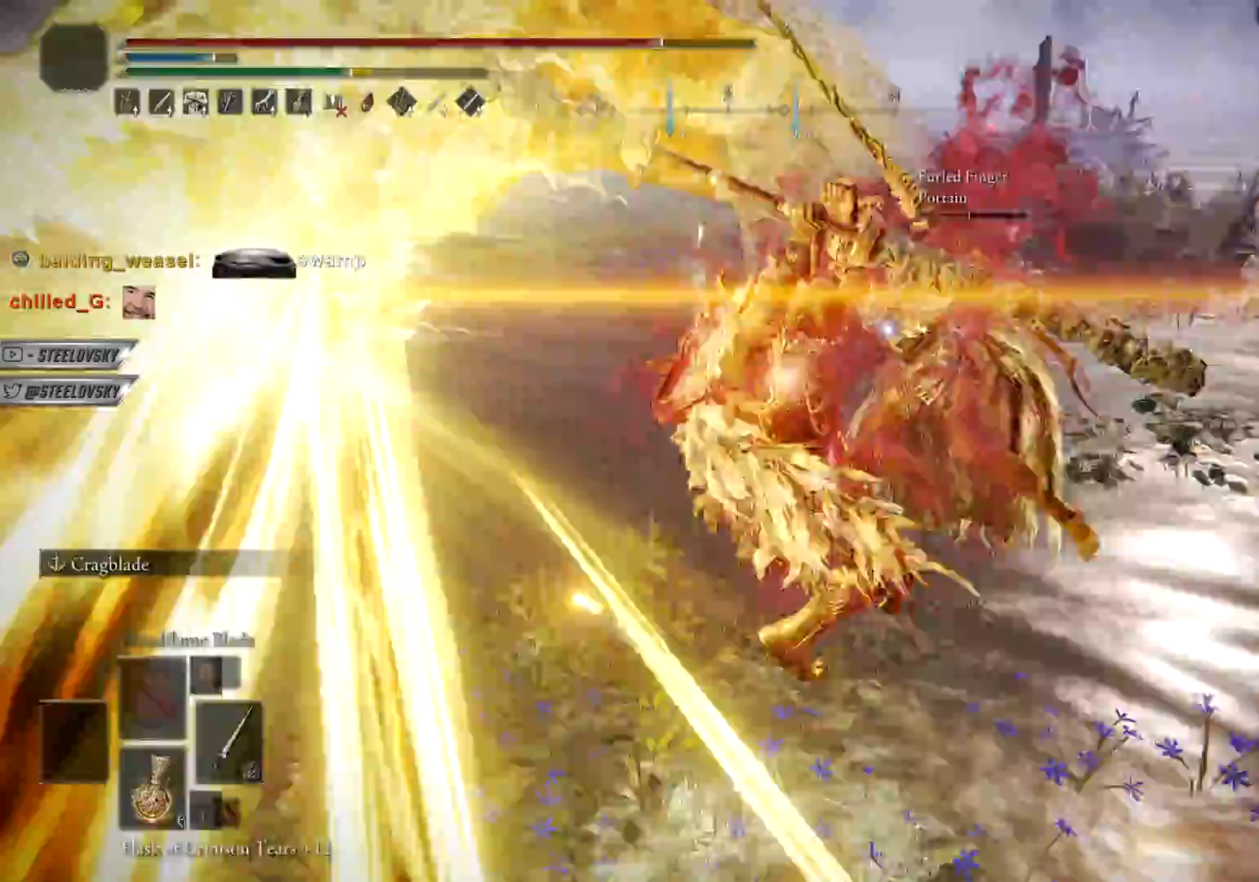
{"buttons": [], "left_stick": "center", "right_stick": "center", "events": []}
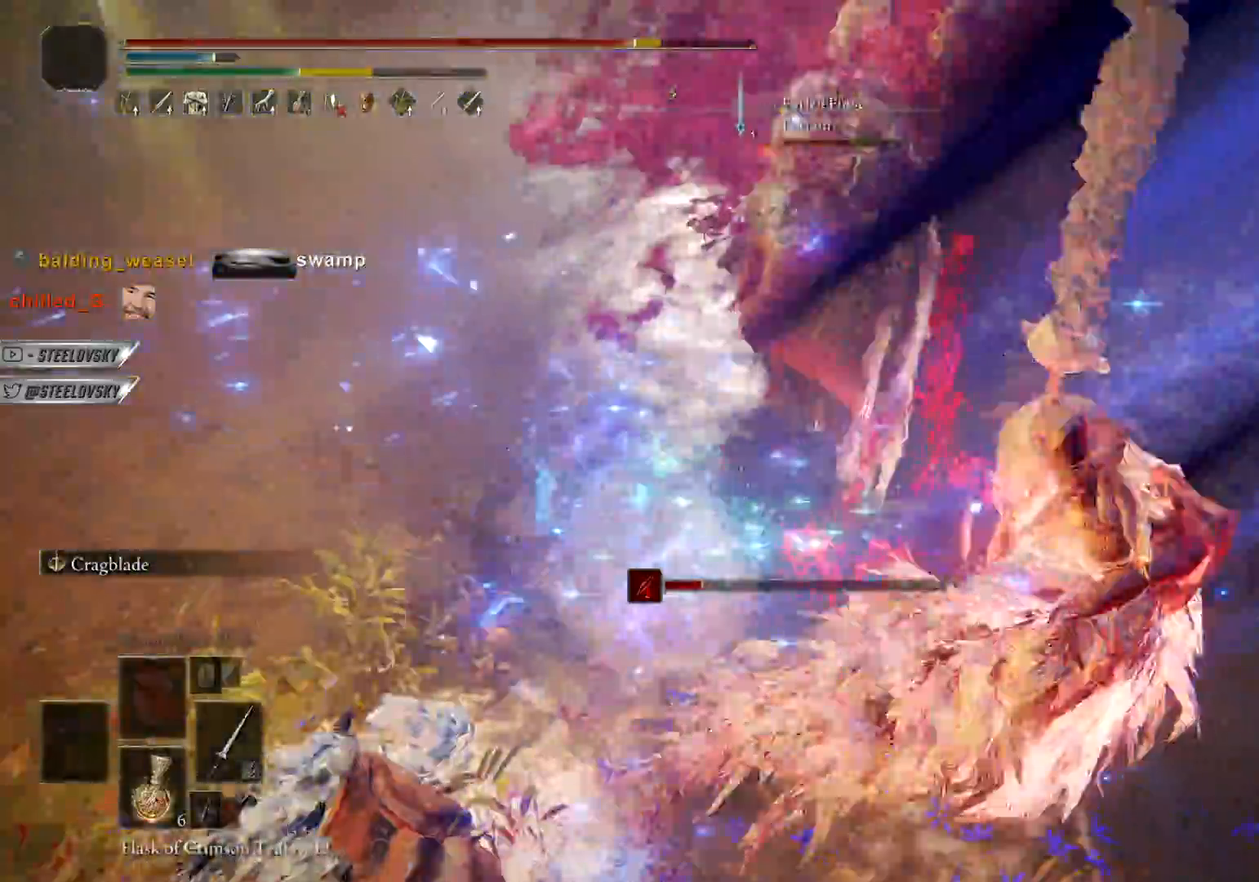
{"buttons": [], "left_stick": "up-right", "right_stick": "left", "events": [[150, "R3", "down"], [150, "right_stick", "up-left"], [217, "left_stick", "left"], [217, "right_stick", "left"], [283, "R3", "up"], [283, "left_stick", "up-left"], [500, "left_stick", "up-right"]]}
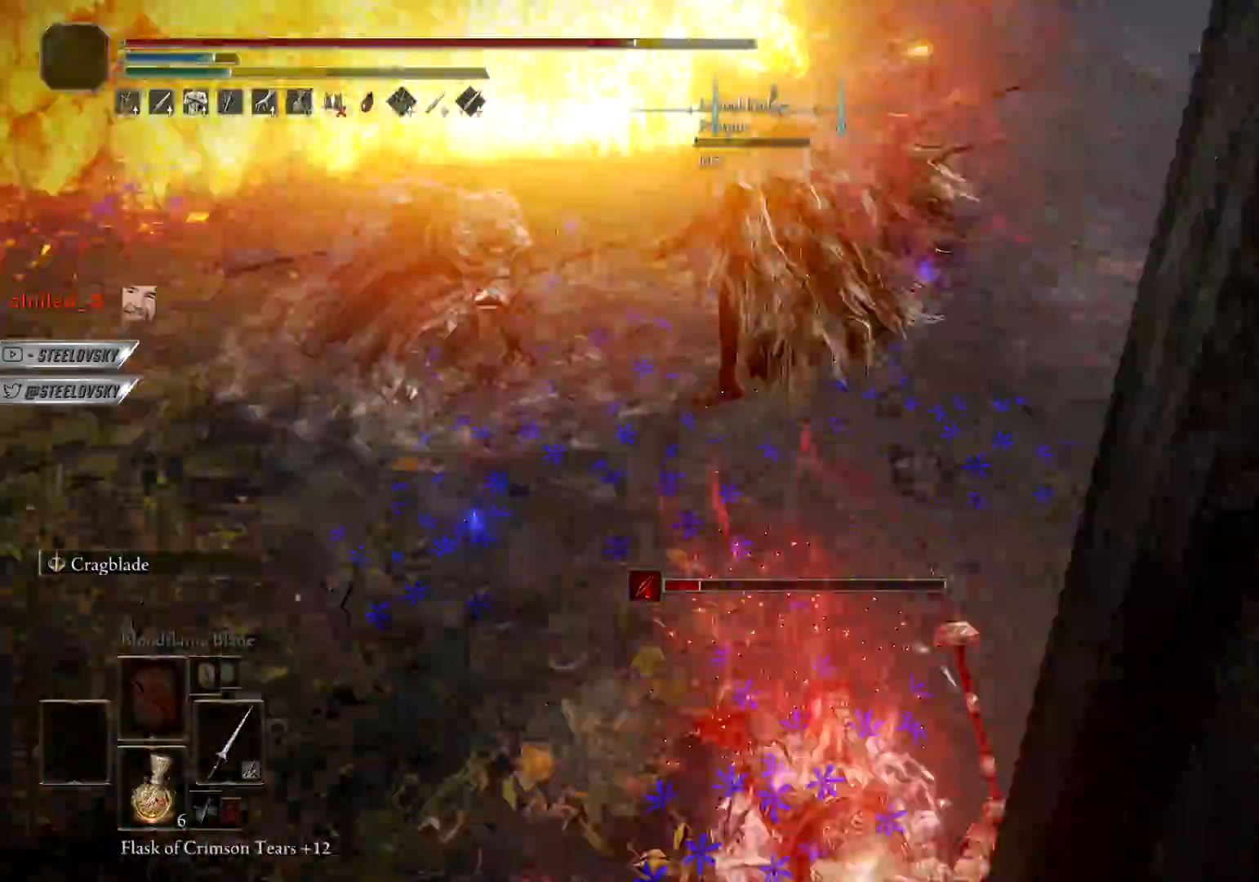
{"buttons": [], "left_stick": "right", "right_stick": "center", "events": [[33, "right_stick", "center"], [267, "right_stick", "up-left"], [367, "right_stick", "center"], [383, "left_stick", "right"]]}
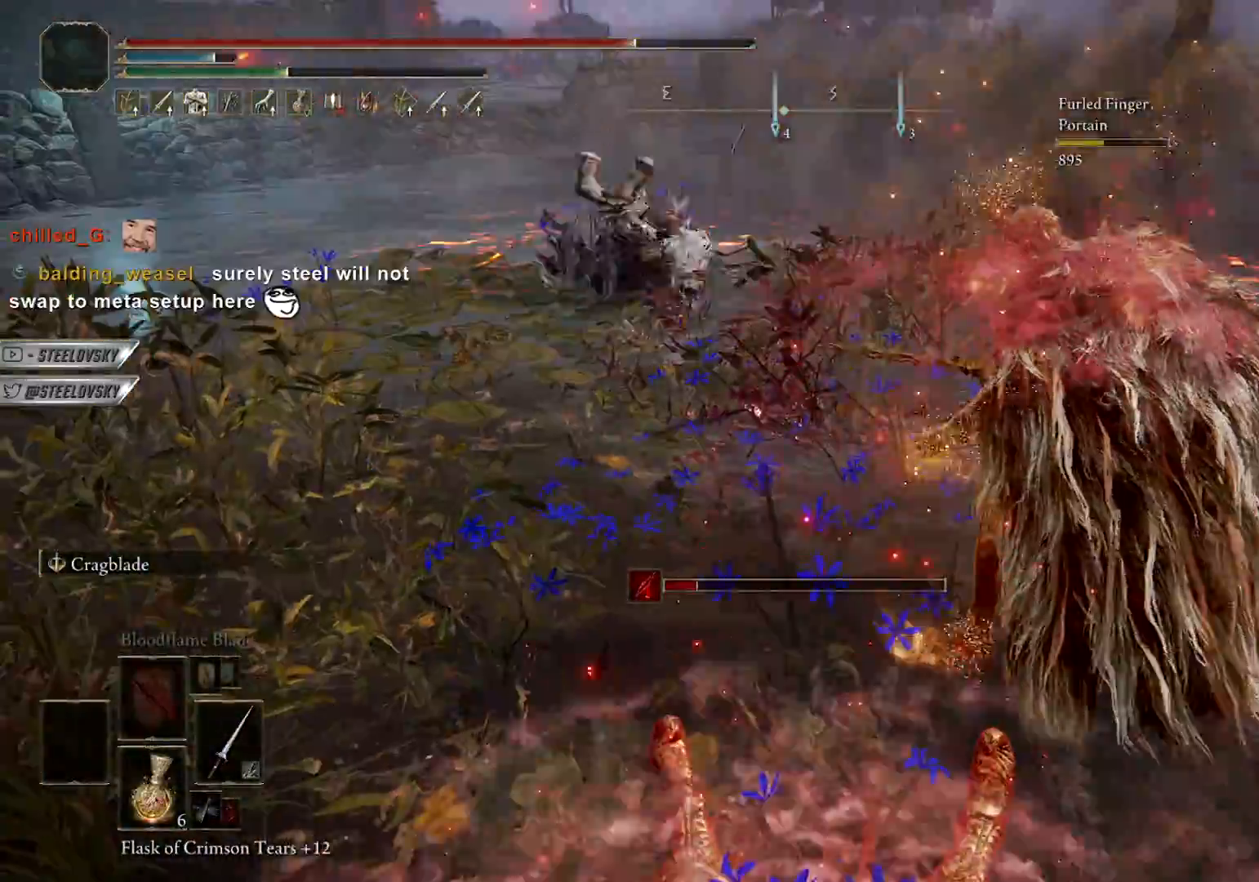
{"buttons": [], "left_stick": "right", "right_stick": "left", "events": [[133, "CIRCLE", "down"], [183, "right_stick", "left"], [233, "CIRCLE", "up"], [267, "right_stick", "center"], [400, "right_stick", "left"]]}
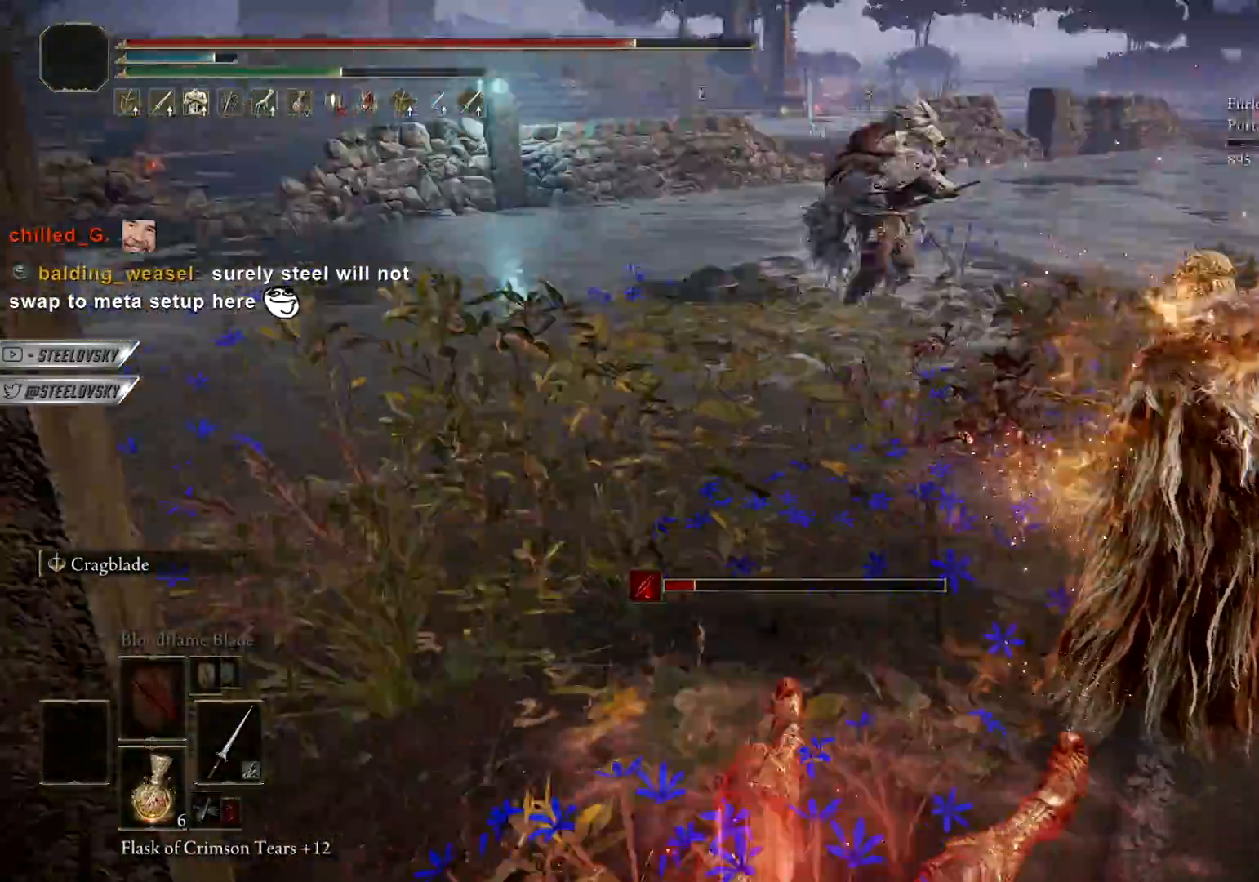
{"buttons": [], "left_stick": "right", "right_stick": "center", "events": [[50, "right_stick", "center"]]}
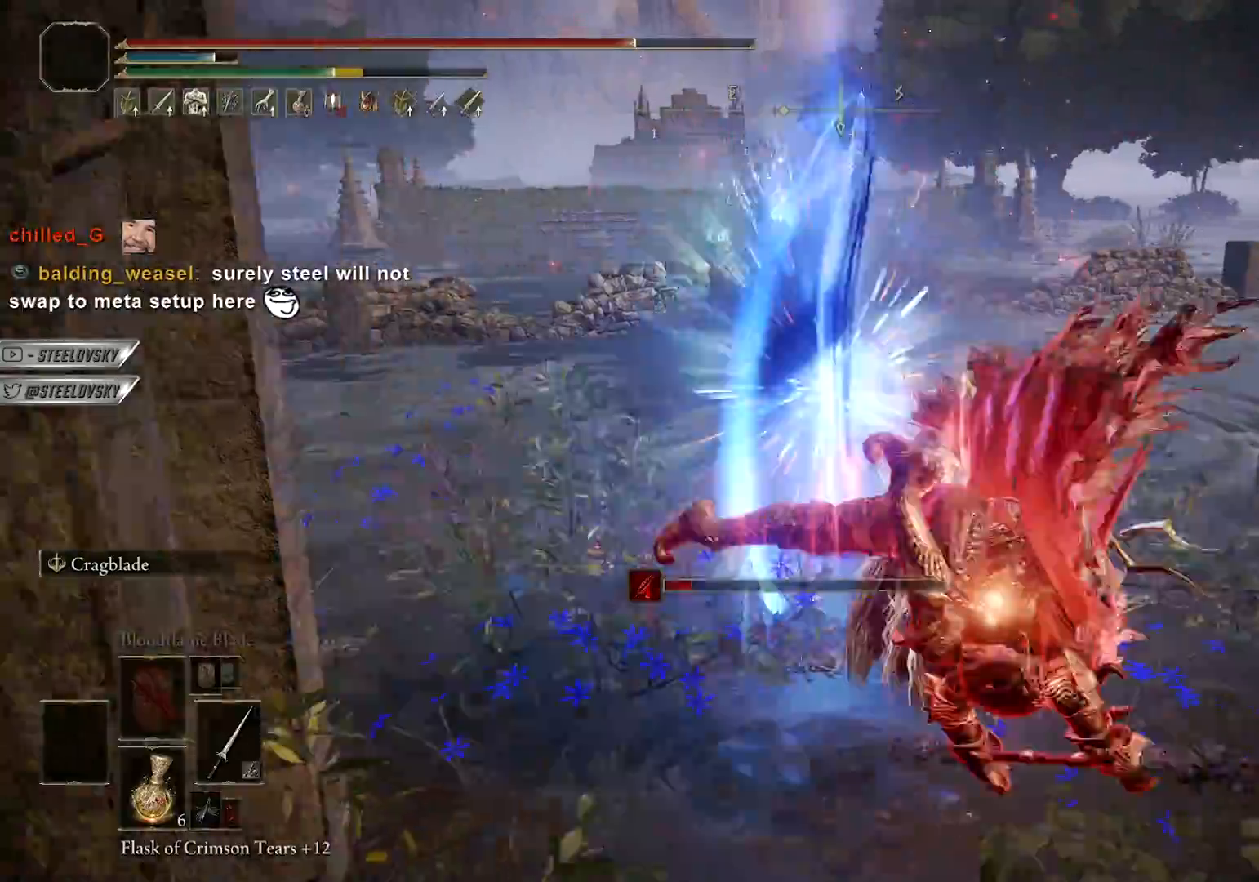
{"buttons": [], "left_stick": "down", "right_stick": "center", "events": [[50, "right_stick", "left"], [150, "right_stick", "center"], [217, "left_stick", "down-right"], [250, "SQUARE", "down"], [367, "SQUARE", "up"], [383, "left_stick", "down"], [417, "SQUARE", "down"], [483, "SQUARE", "up"]]}
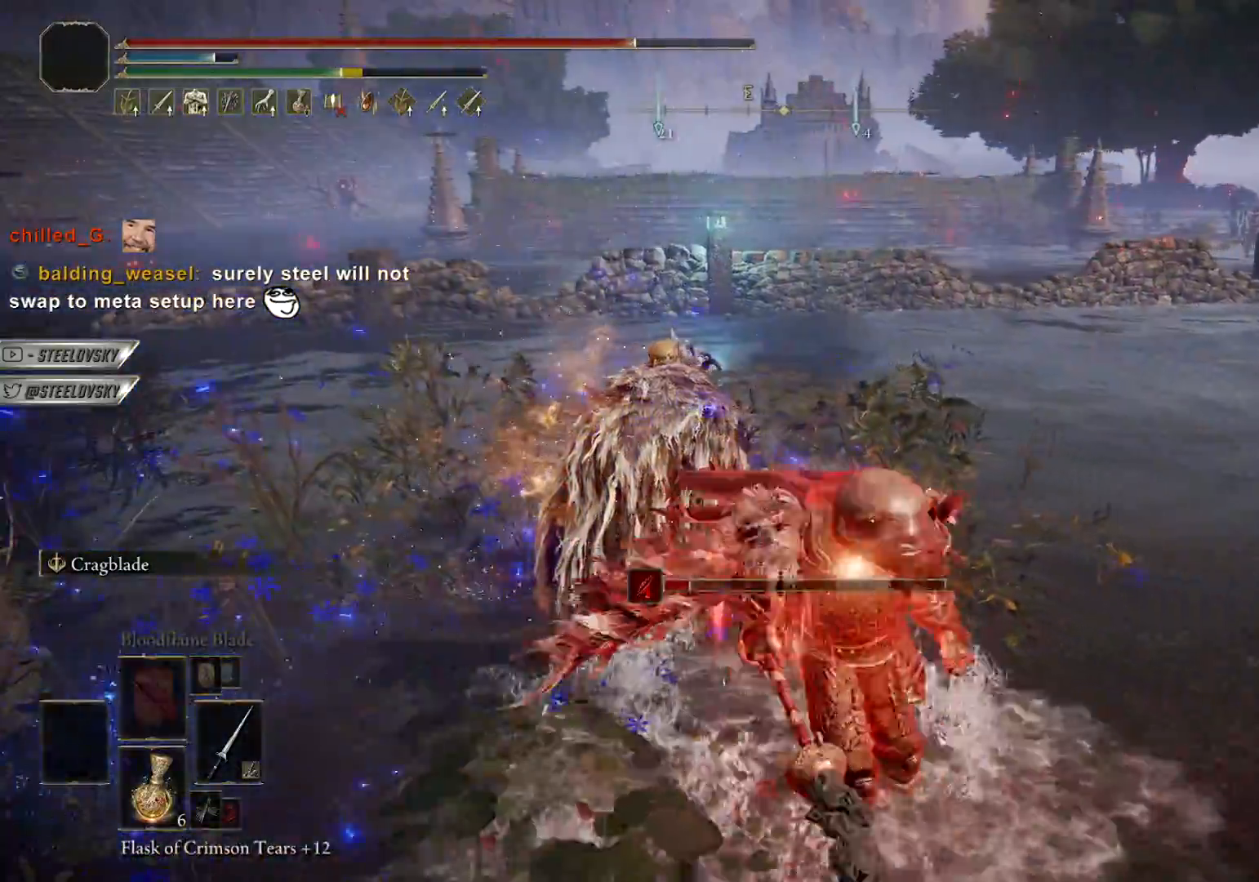
{"buttons": [], "left_stick": "down", "right_stick": "center", "events": []}